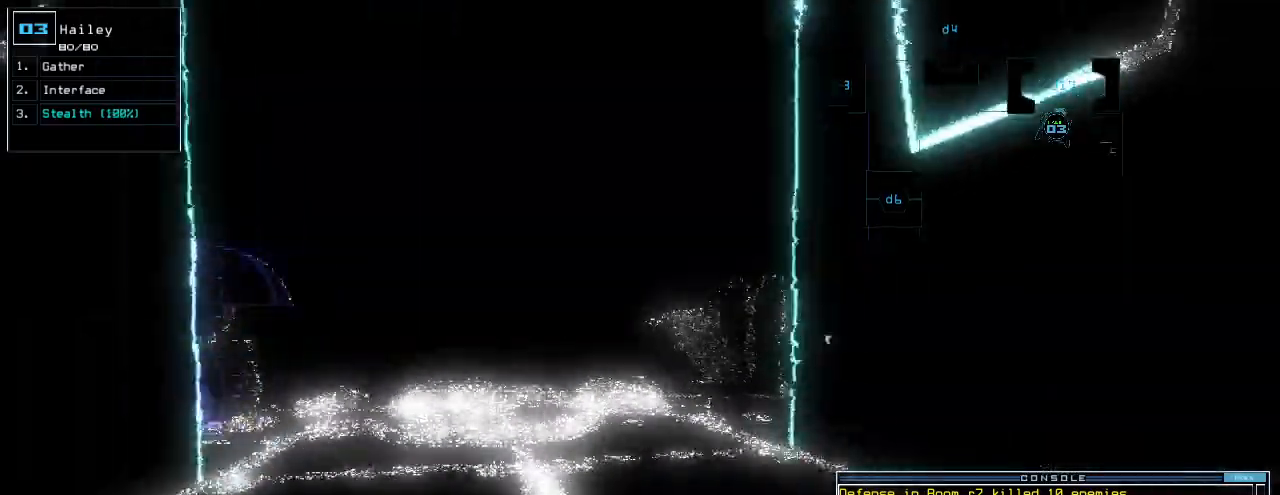
Gameplay with keyboard; each line is a JSON object with the keys held at the frame after it. "events" lists presses ("down") and releases ("up") of ".", "0", "1", "2", "3", "4", "5", "6", "7", "8", "9", "a", "b", "backspace", "c", "caps_lock", "comma", "ctrl_l", "ctrl_r", "d", "down", "e", "equals", "escape", "f", "g", "h", "i", "j", "k", "l", "left", "m", "minus", "n", "o", "p", "q", "quote", "r", "return", "right", "s", "semicolon", "shift_l", "shift_r", "space", "t", "tab", "tilde", "u", "up", "v", "w", "x", "y" and "z" between this image and that frame as [ms after this image, input, new state], when the widget could be followed in between. No other keys are recorded. Mouse input is not recorded.
{"keys": ["left", "up"], "events": [[40, "r", "up"], [320, "m", "down"], [420, "m", "up"], [500, "left", "down"]]}
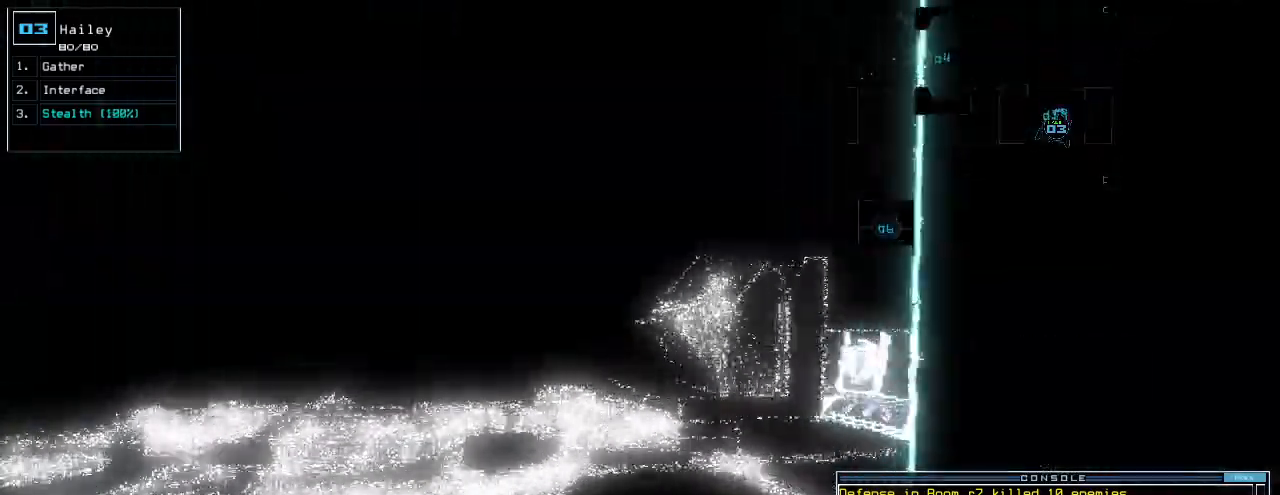
{"keys": [], "events": [[40, "space", "down"], [140, "space", "up"], [140, "up", "up"], [160, "left", "up"]]}
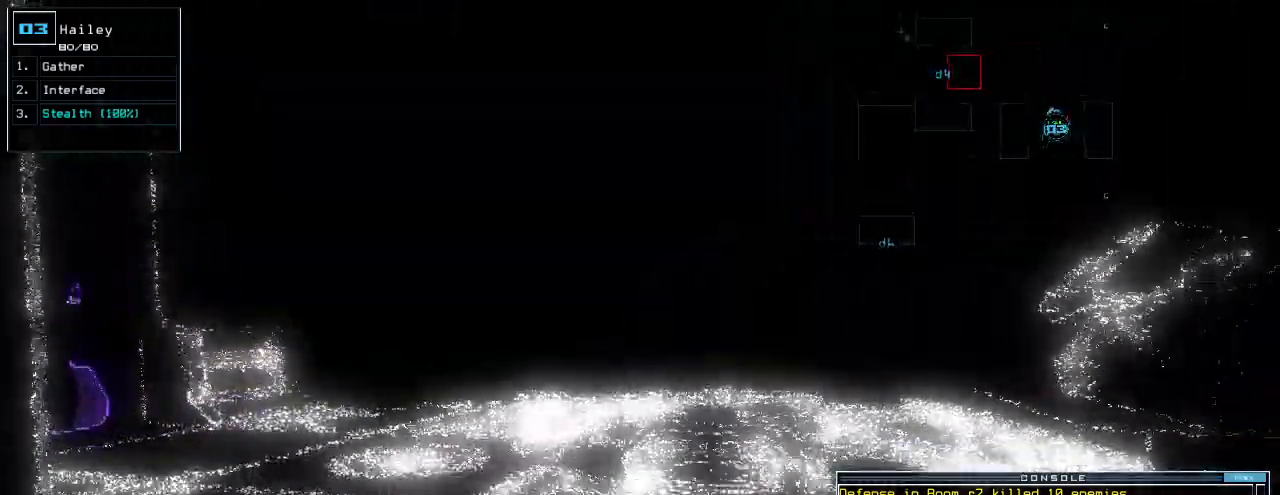
{"keys": ["up"], "events": [[80, "r", "down"], [140, "up", "down"], [160, "r", "up"]]}
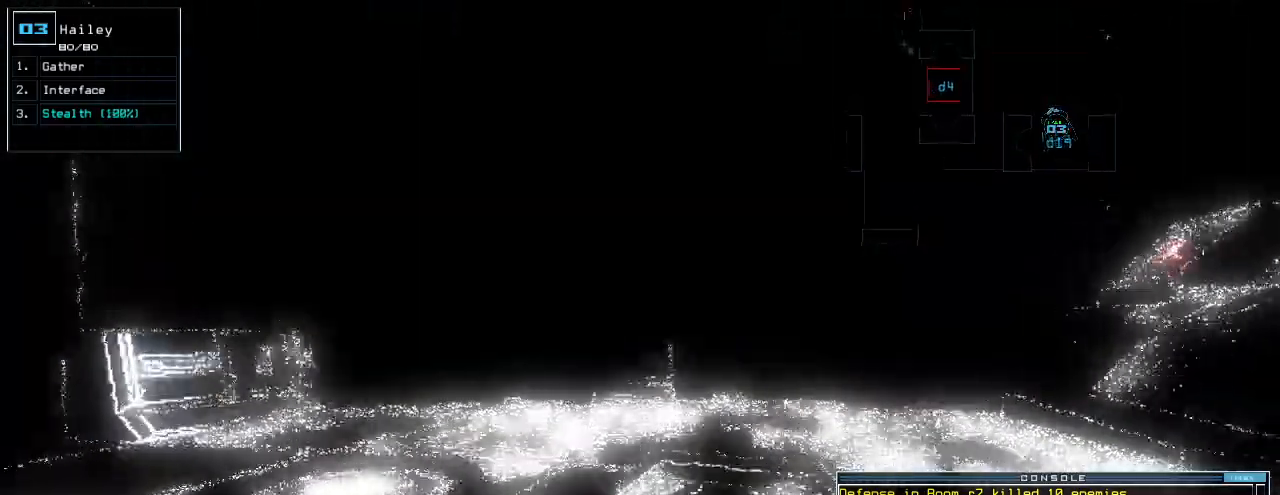
{"keys": ["left", "up"], "events": [[300, "left", "down"]]}
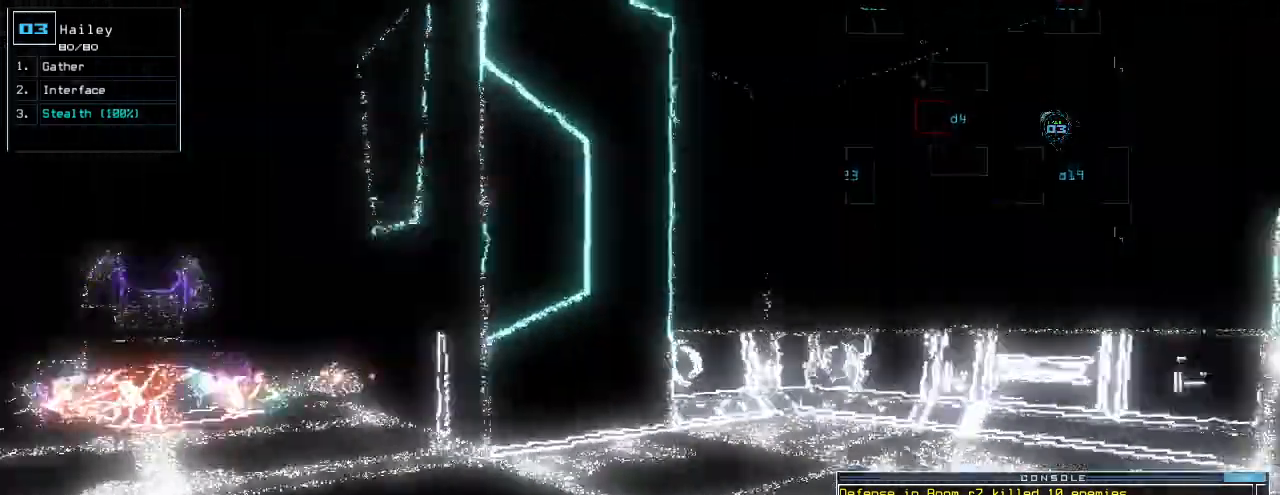
{"keys": [], "events": [[100, "left", "up"], [120, "up", "up"]]}
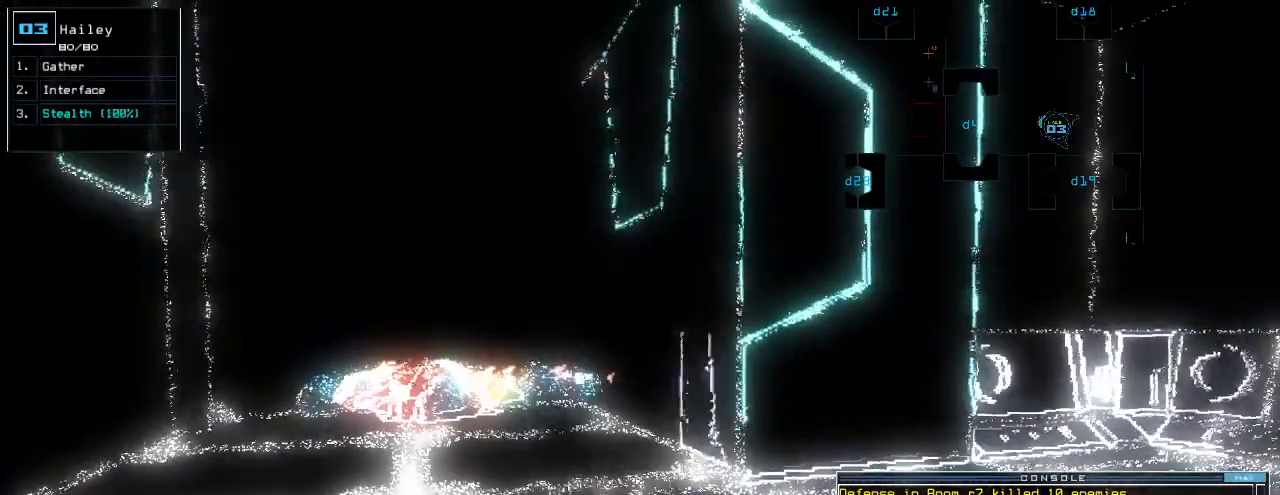
{"keys": [], "events": [[120, "return", "down"], [160, "return", "up"]]}
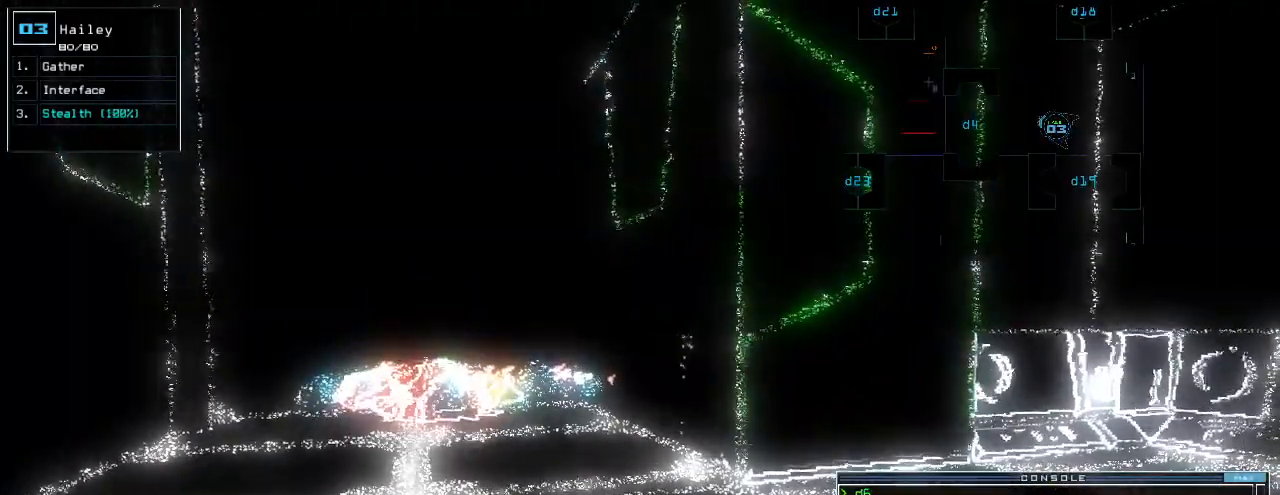
{"keys": ["space"]}
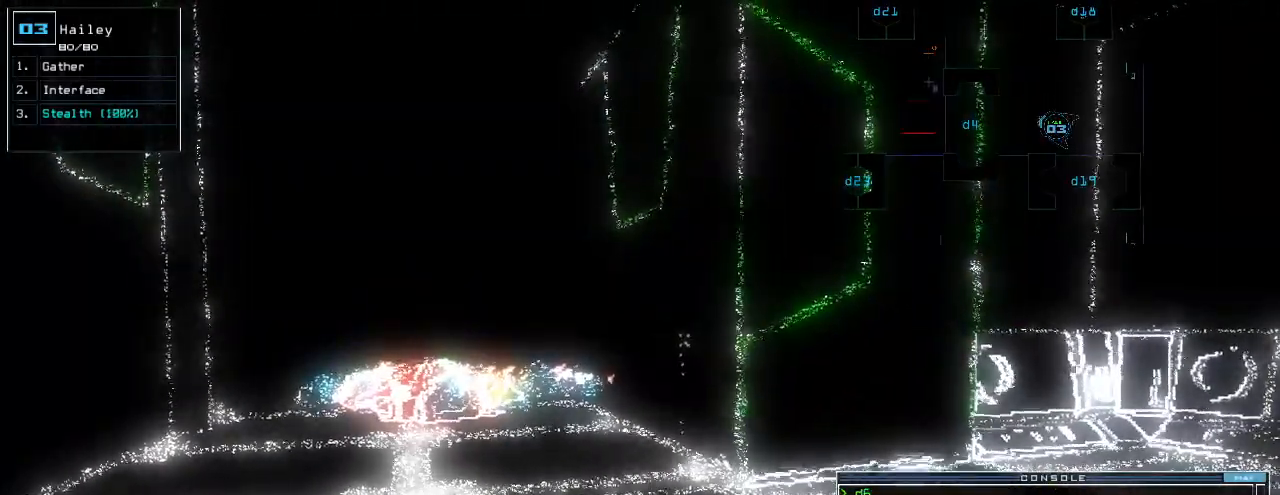
{"keys": ["return"]}
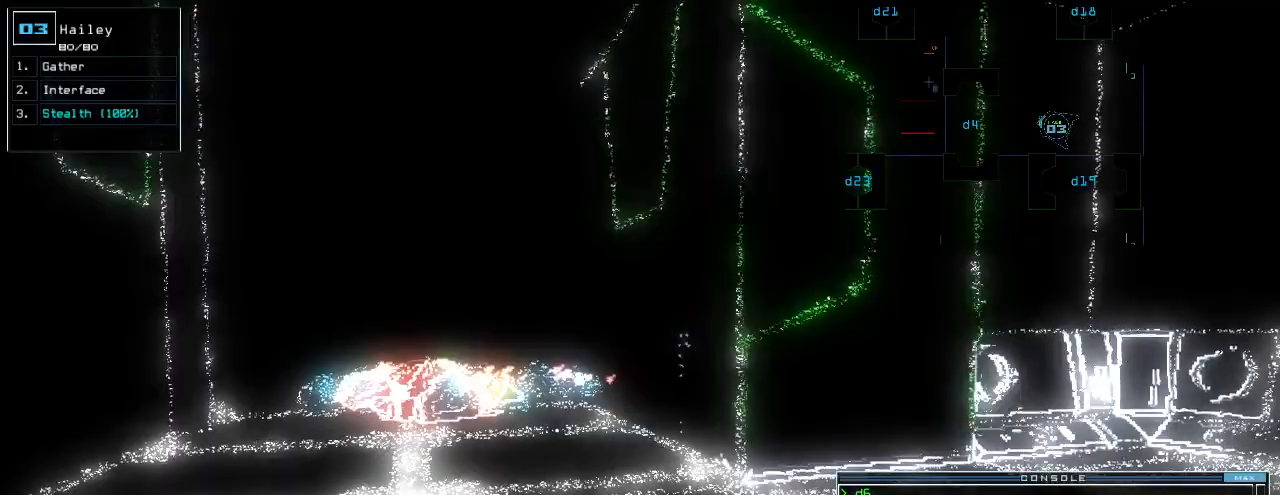
{"keys": ["left", "up"], "events": [[60, "return", "up"], [280, "up", "down"], [460, "left", "down"]]}
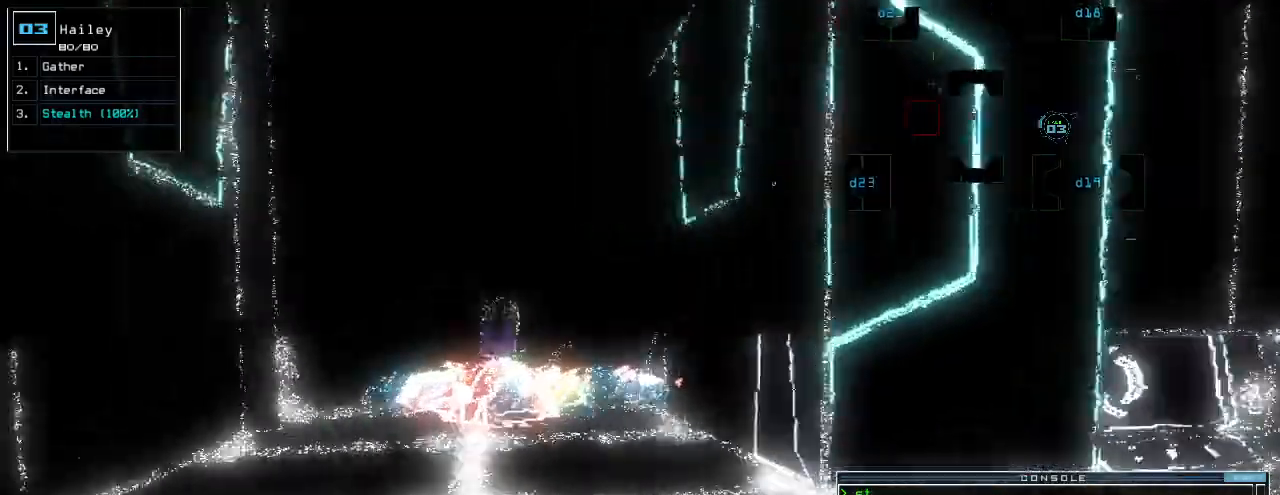
{"keys": ["up"], "events": [[60, "left", "up"]]}
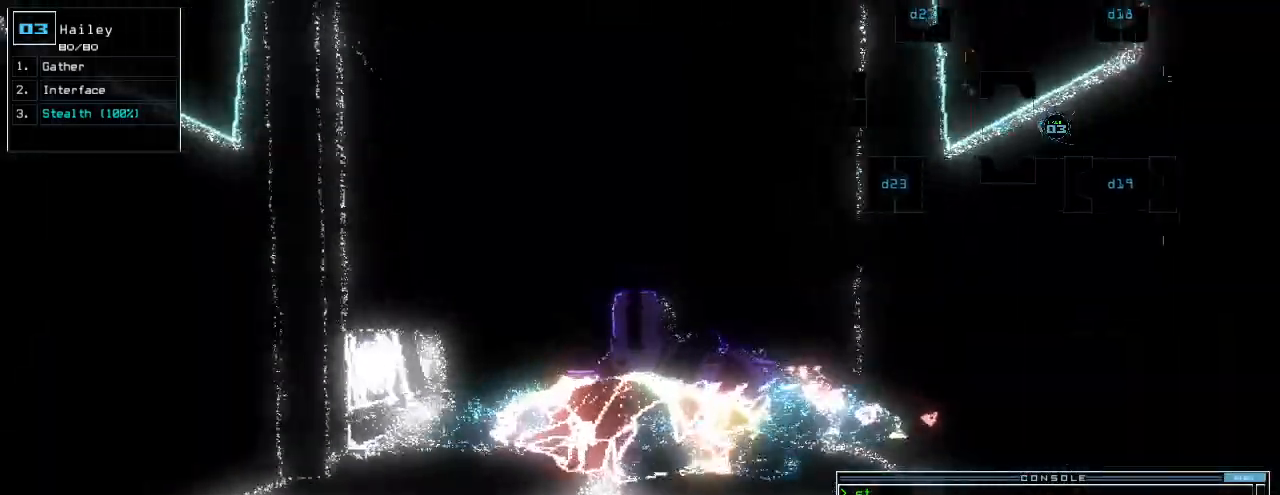
{"keys": ["up"], "events": [[160, "left", "down"], [180, "left", "up"]]}
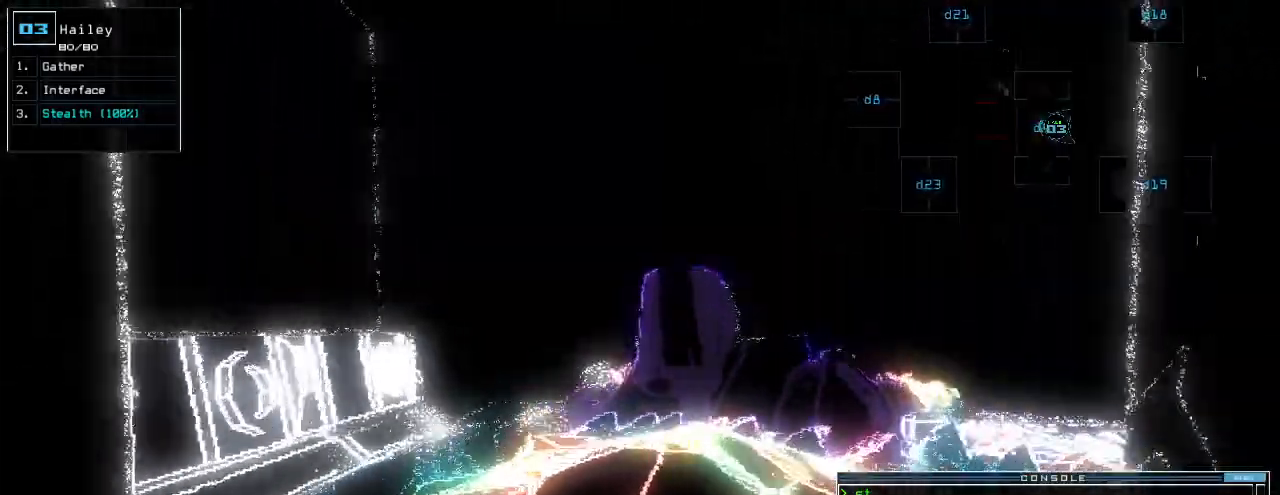
{"keys": ["up"], "events": [[100, "right", "down"], [160, "right", "up"]]}
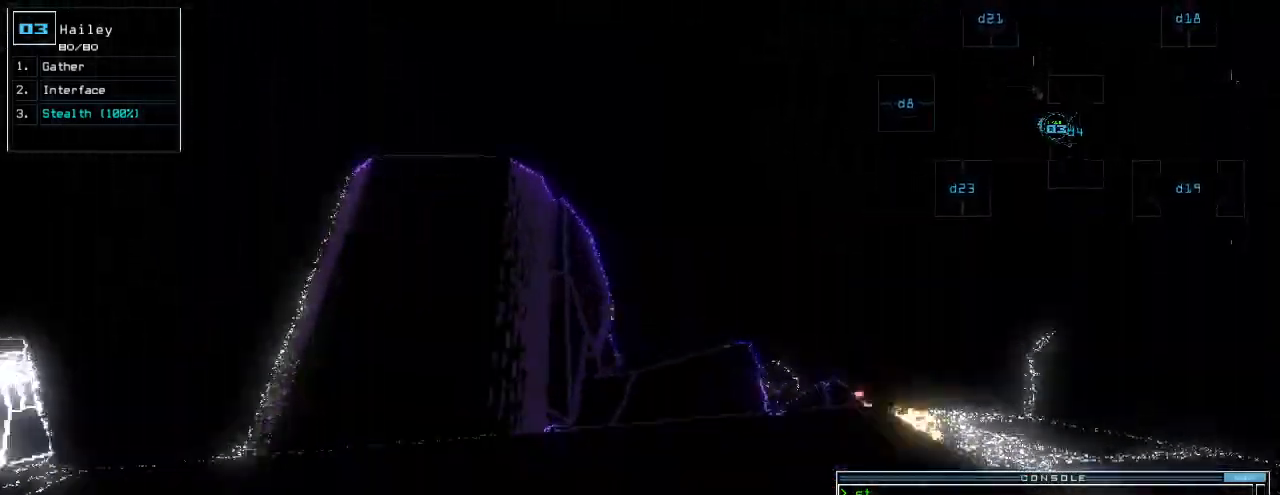
{"keys": ["return"], "events": [[40, "left", "down"], [80, "left", "up"], [400, "up", "up"], [480, "return", "down"]]}
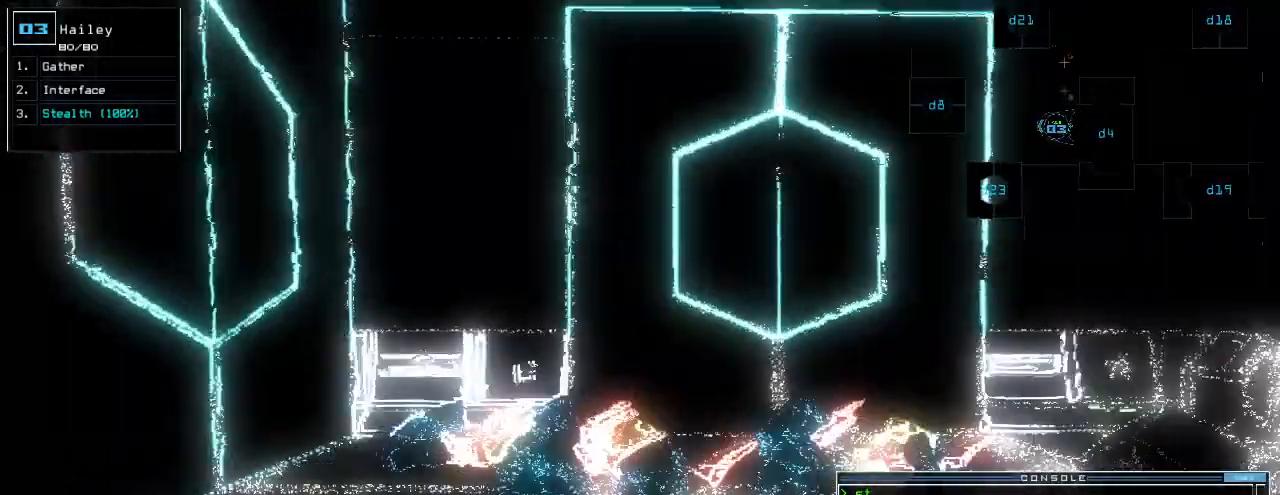
{"keys": [], "events": [[40, "return", "up"], [340, "space", "down"], [460, "space", "up"]]}
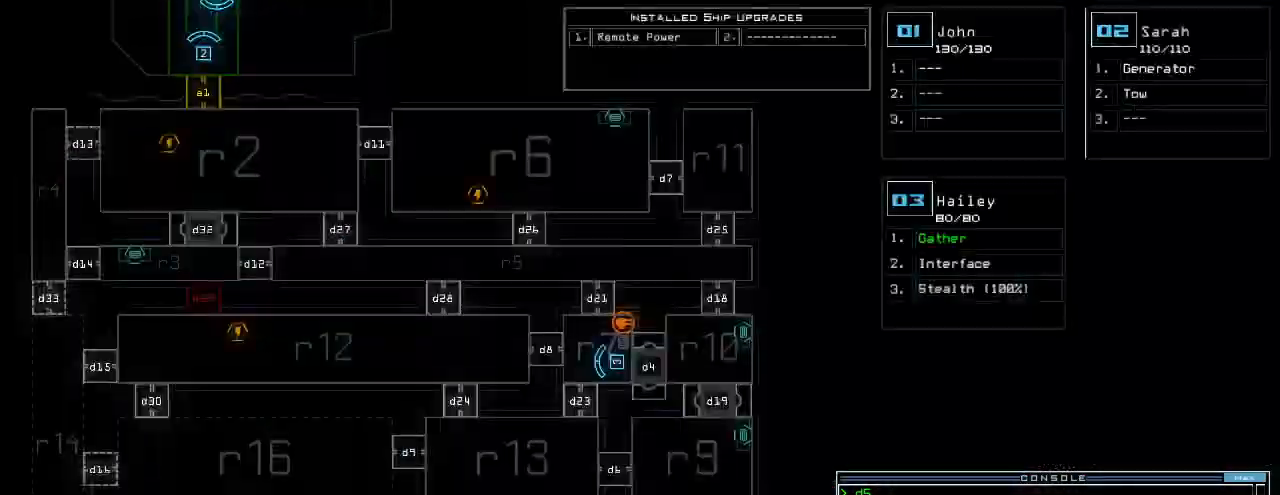
{"keys": ["down", "left"], "events": [[180, "down", "down"], [220, "space", "down"], [300, "space", "up"], [400, "left", "down"]]}
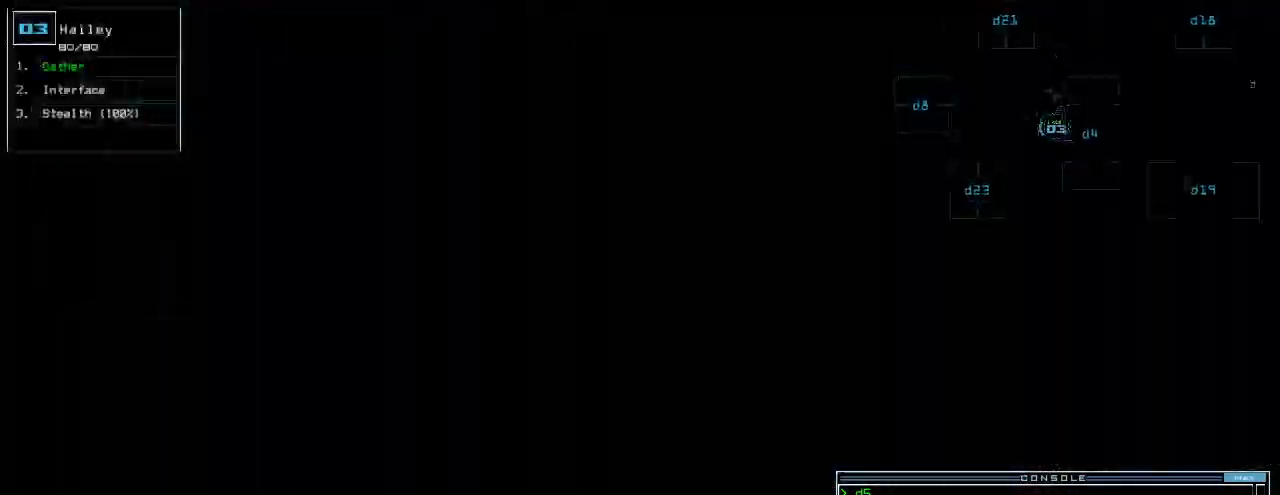
{"keys": ["left", "up"], "events": [[280, "down", "up"], [420, "up", "down"]]}
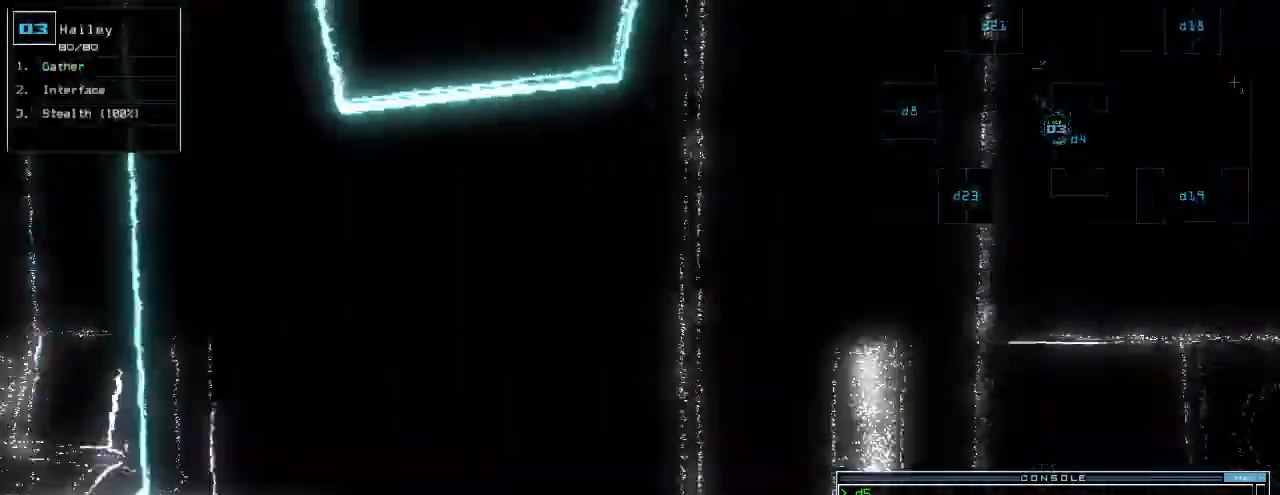
{"keys": ["left", "up"], "events": [[180, "left", "up"], [440, "left", "down"]]}
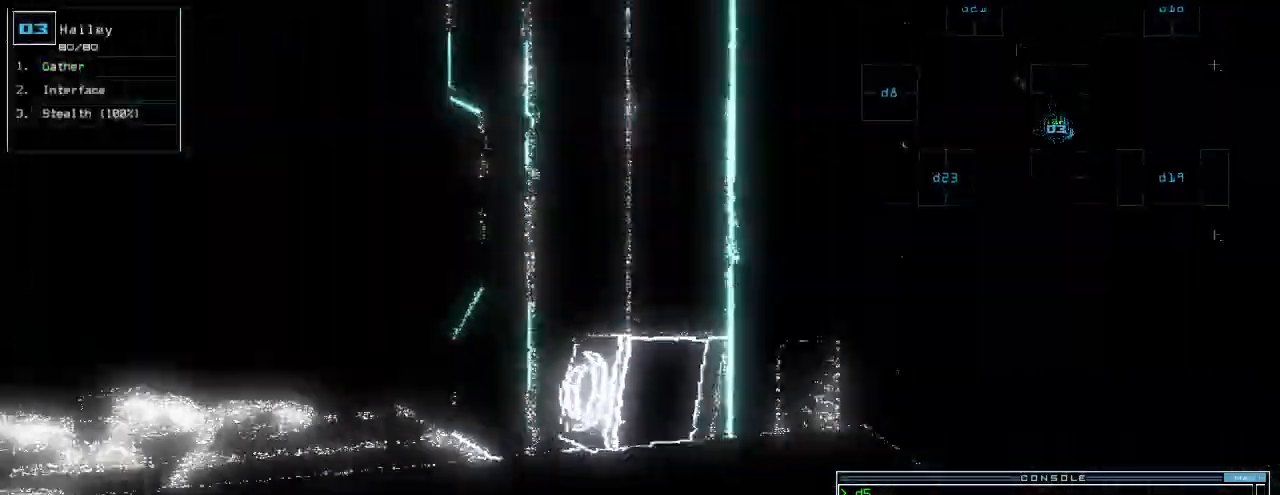
{"keys": ["left", "up"]}
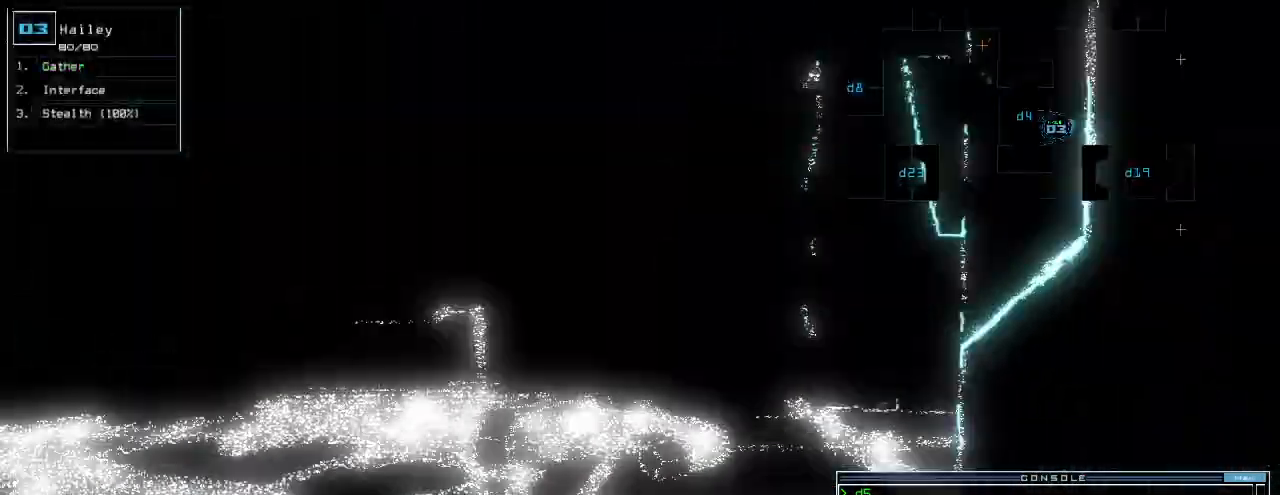
{"keys": ["up"], "events": [[20, "left", "up"], [400, "right", "down"], [460, "right", "up"]]}